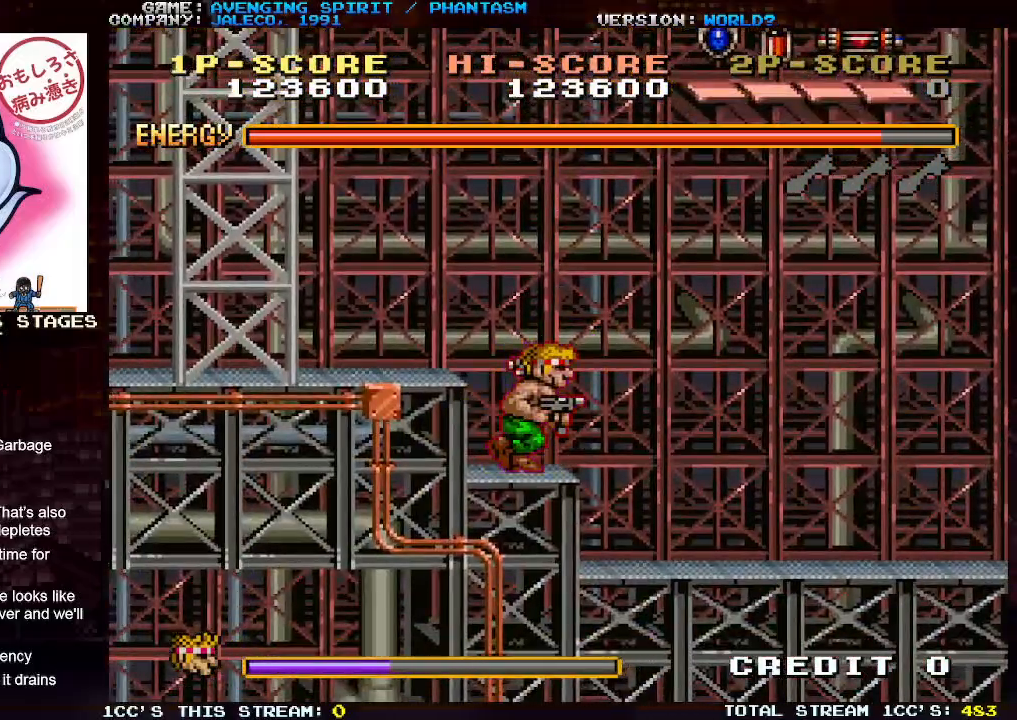
Gameplay with a controller (arcade stick); each line is a JSON object with the inputs held at the frame after it. "events" lists button and stick changes between this image and that frame as [ms after this image, input, new state], when the widget could be followed in between. Not read: L3 R3.
{"buttons": ["TRIANGLE"], "left_stick": "left", "events": [[283, "left_stick", "center"], [333, "left_stick", "left"]]}
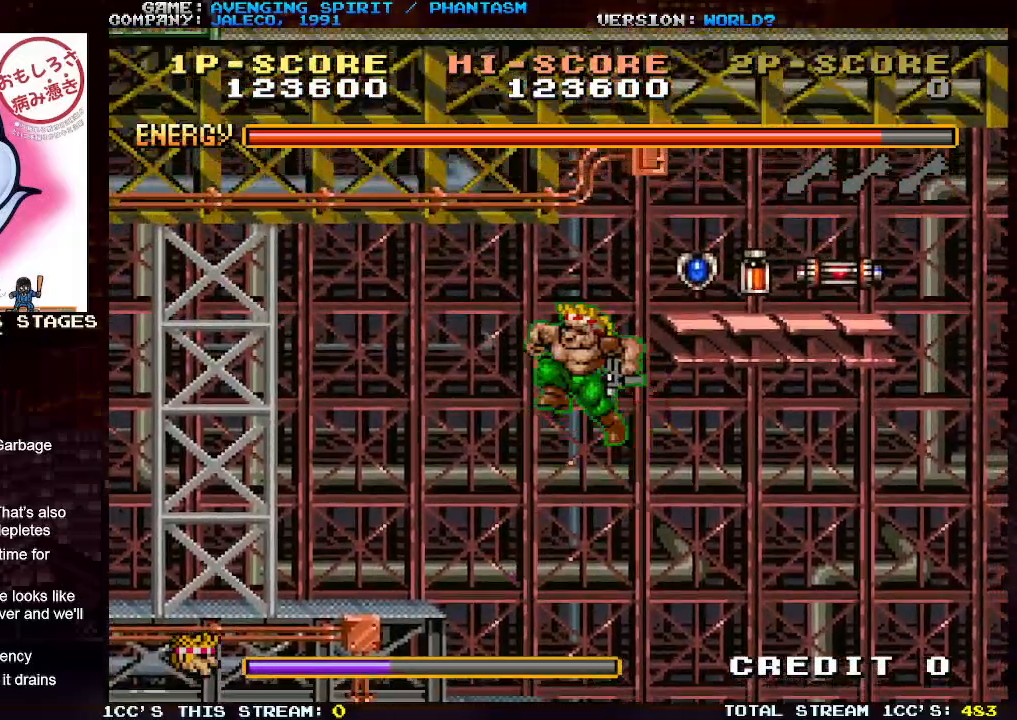
{"buttons": [], "left_stick": "left", "events": [[50, "TRIANGLE", "up"]]}
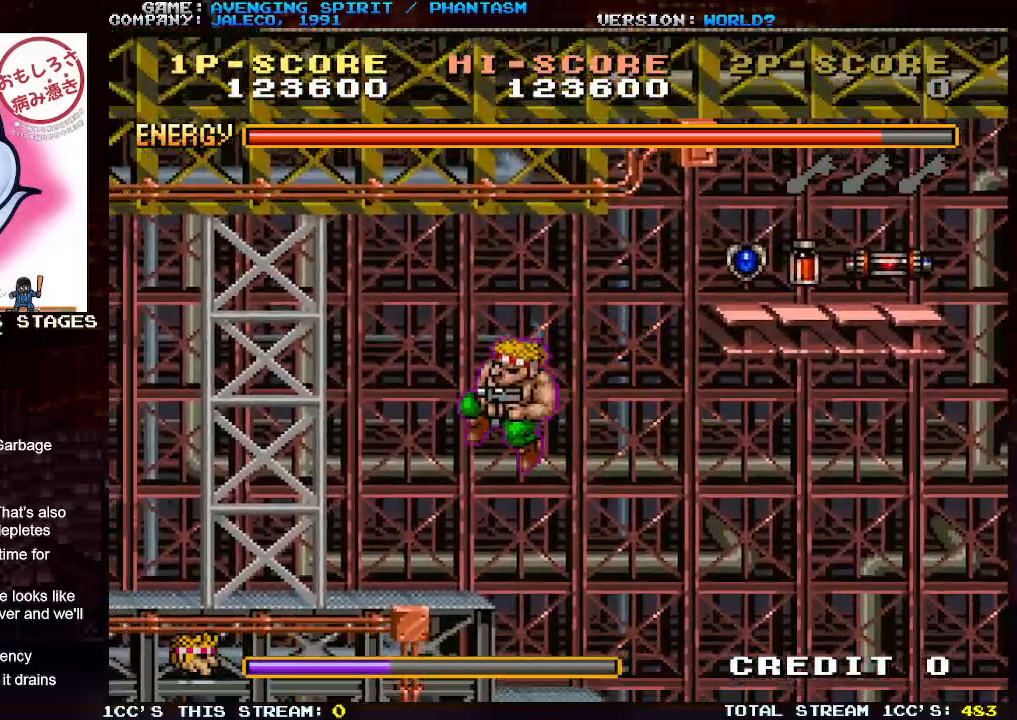
{"buttons": [], "left_stick": "left", "events": []}
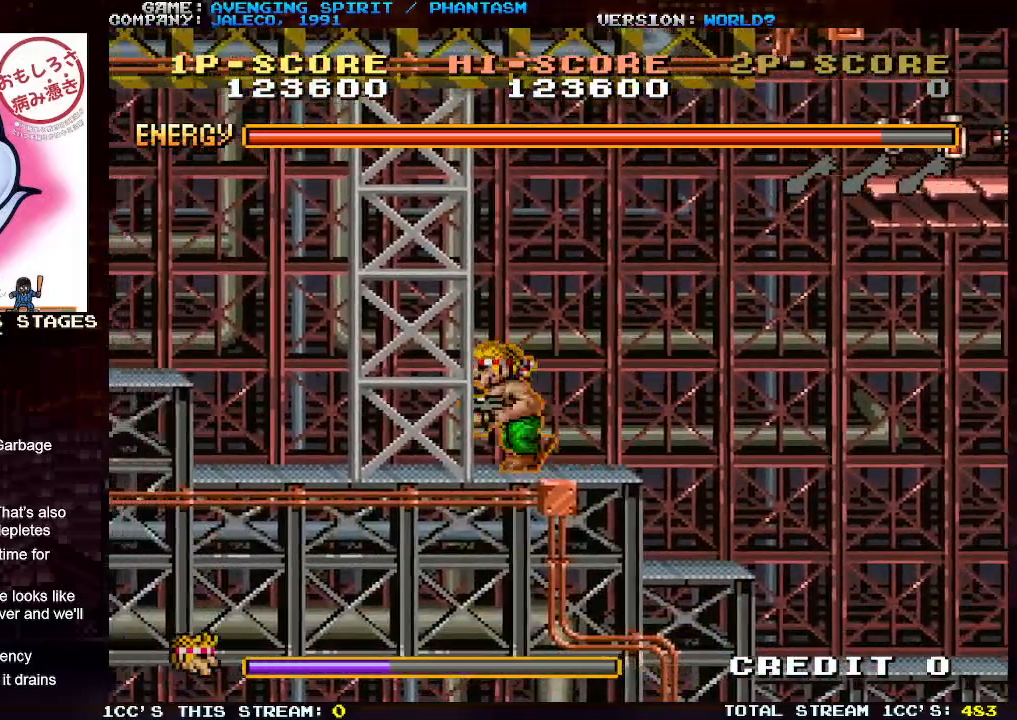
{"buttons": [], "left_stick": "left", "events": []}
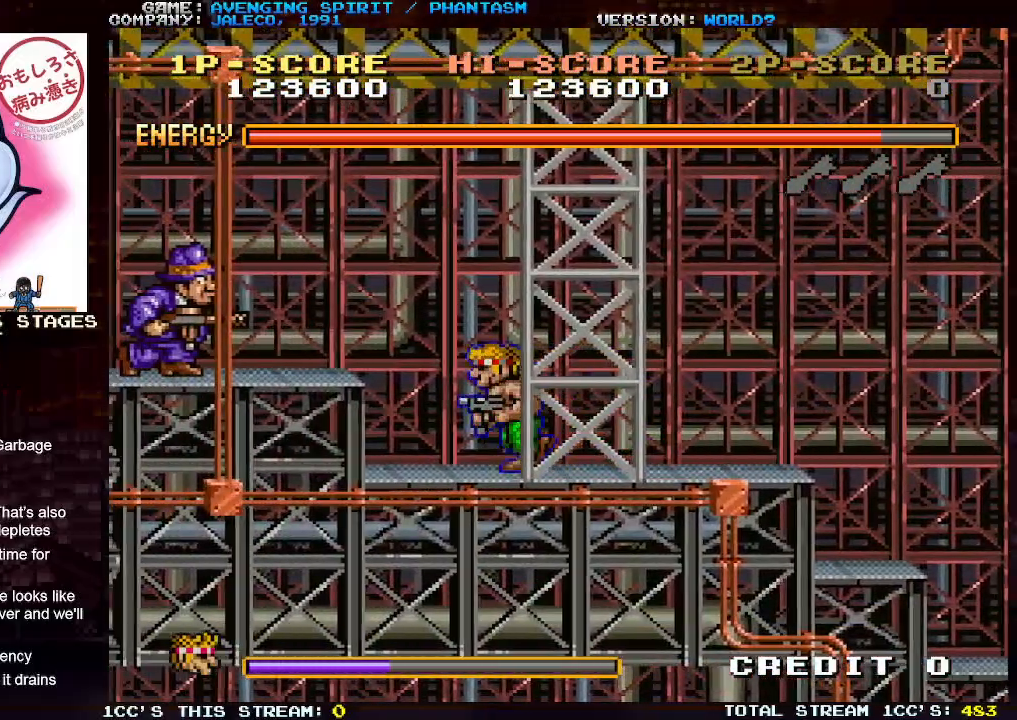
{"buttons": ["SQUARE"], "left_stick": "center", "events": [[83, "TRIANGLE", "down"], [133, "SQUARE", "down"], [183, "TRIANGLE", "up"], [233, "SQUARE", "up"], [283, "SQUARE", "down"], [283, "left_stick", "center"], [367, "SQUARE", "up"], [433, "SQUARE", "down"]]}
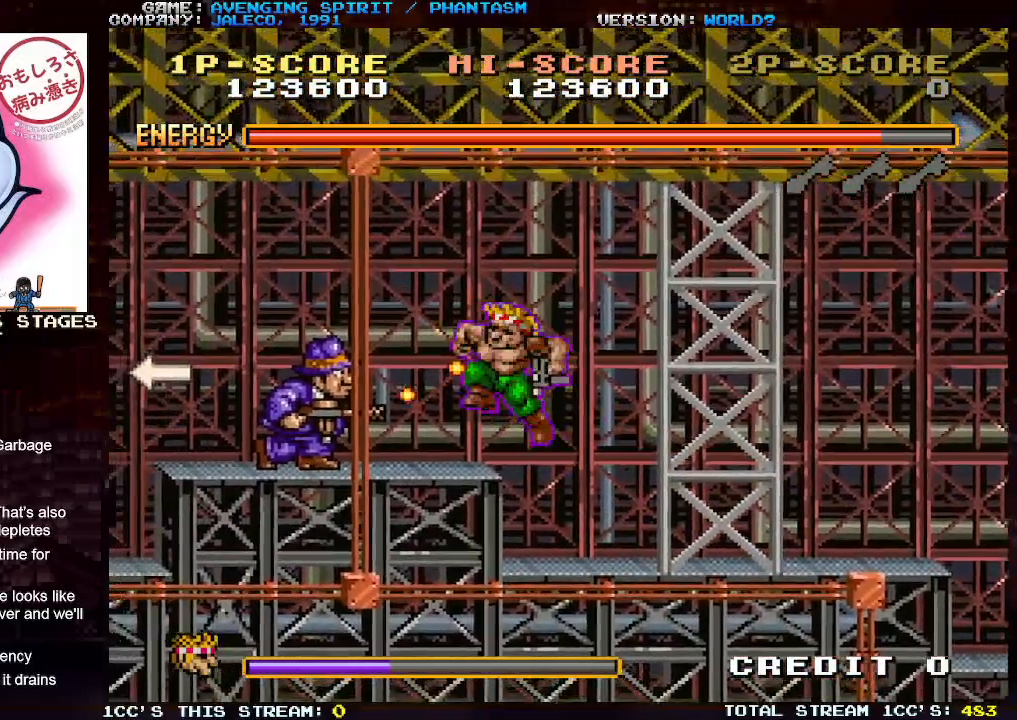
{"buttons": [], "left_stick": "left", "events": [[33, "SQUARE", "up"], [200, "left_stick", "left"]]}
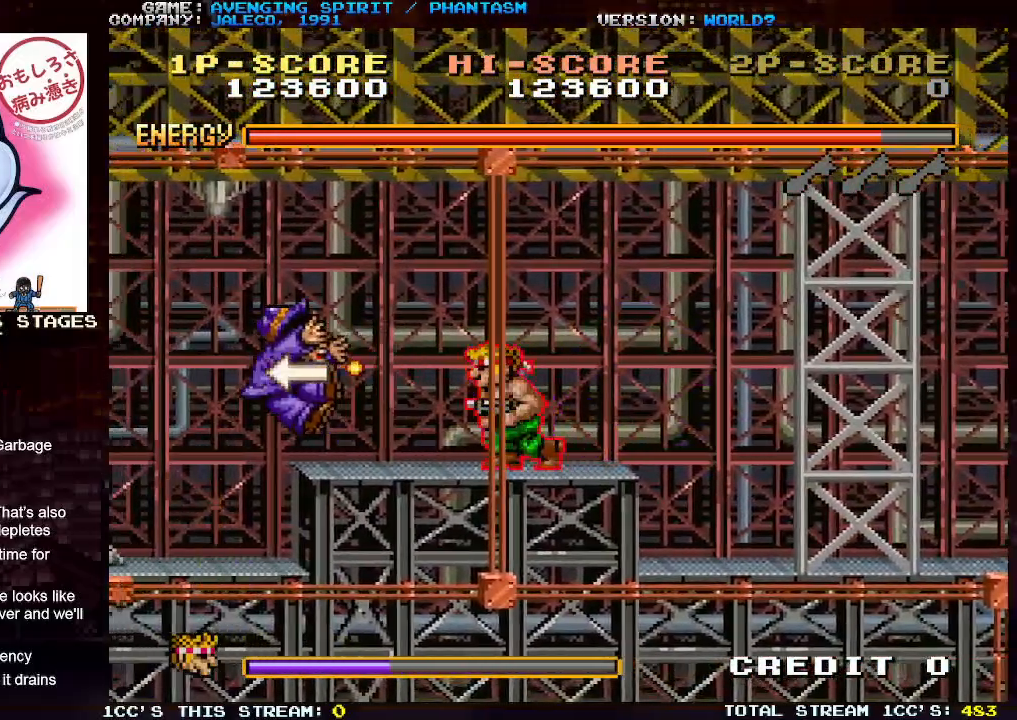
{"buttons": [], "left_stick": "down", "events": [[317, "left_stick", "down"]]}
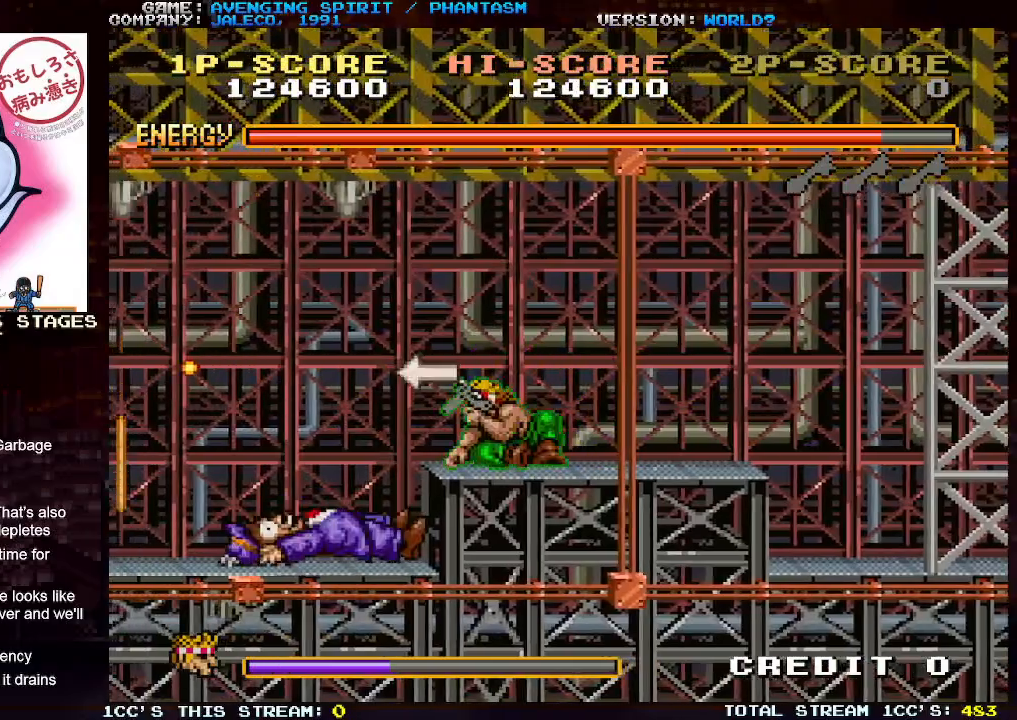
{"buttons": [], "left_stick": "center", "events": [[50, "left_stick", "left"], [217, "left_stick", "center"]]}
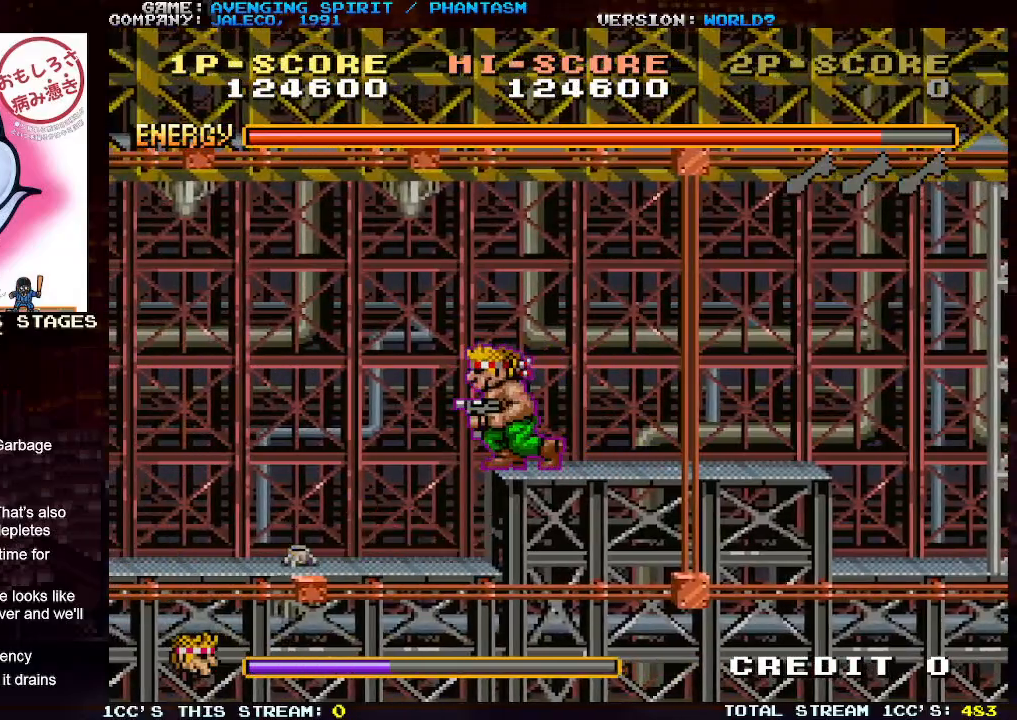
{"buttons": [], "left_stick": "center", "events": []}
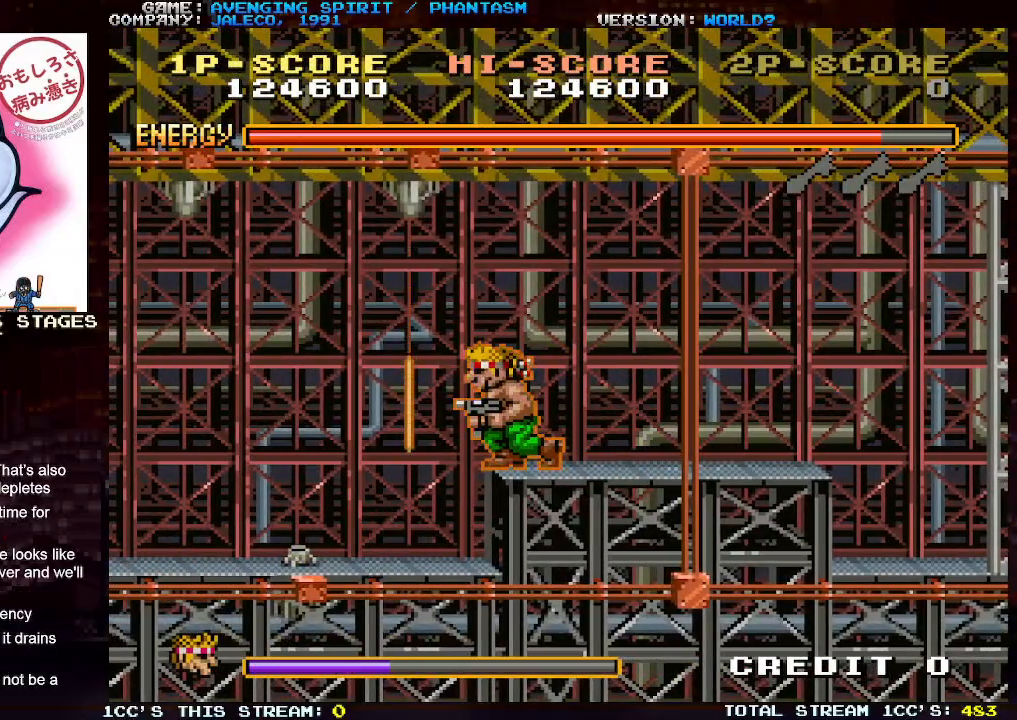
{"buttons": [], "left_stick": "center", "events": []}
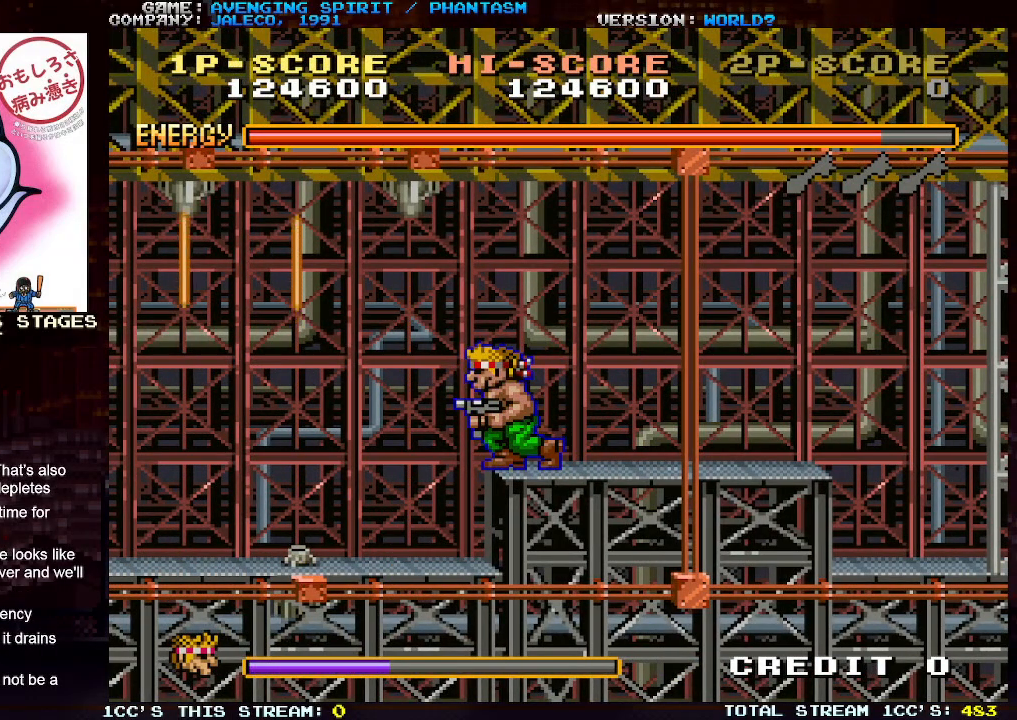
{"buttons": [], "left_stick": "left", "events": [[17, "left_stick", "left"]]}
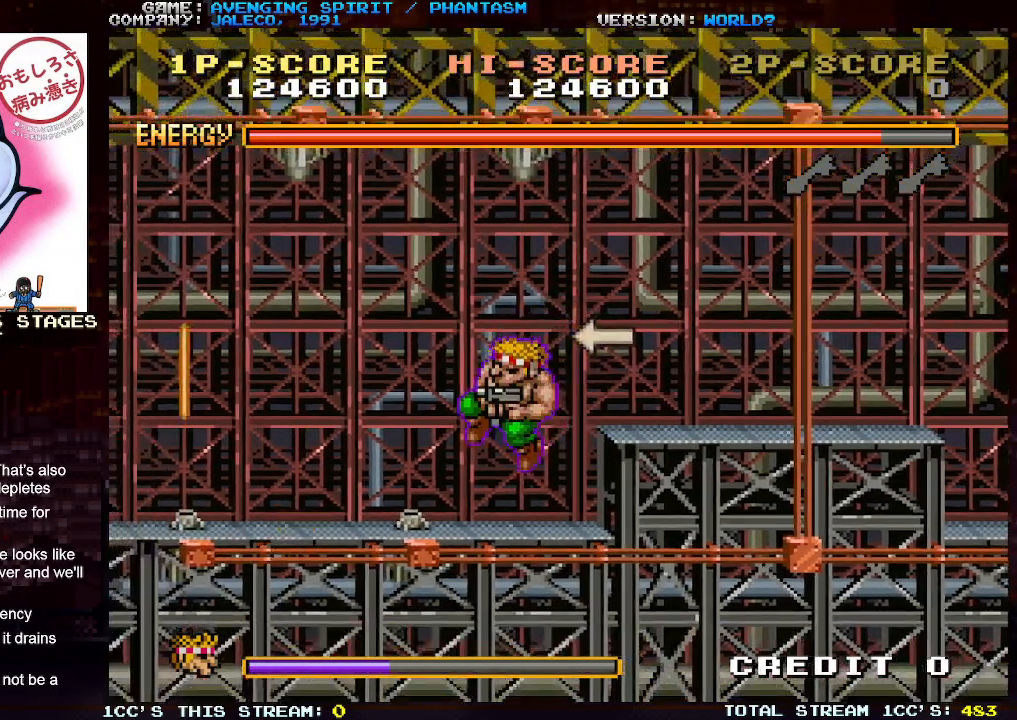
{"buttons": [], "left_stick": "left", "events": []}
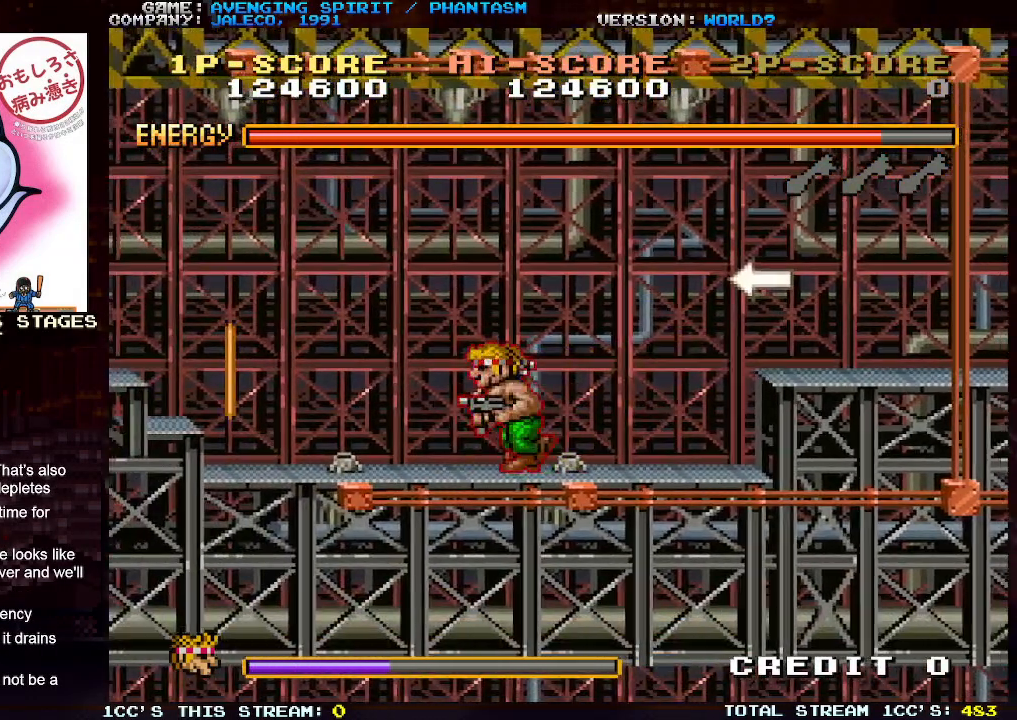
{"buttons": [], "left_stick": "left", "events": []}
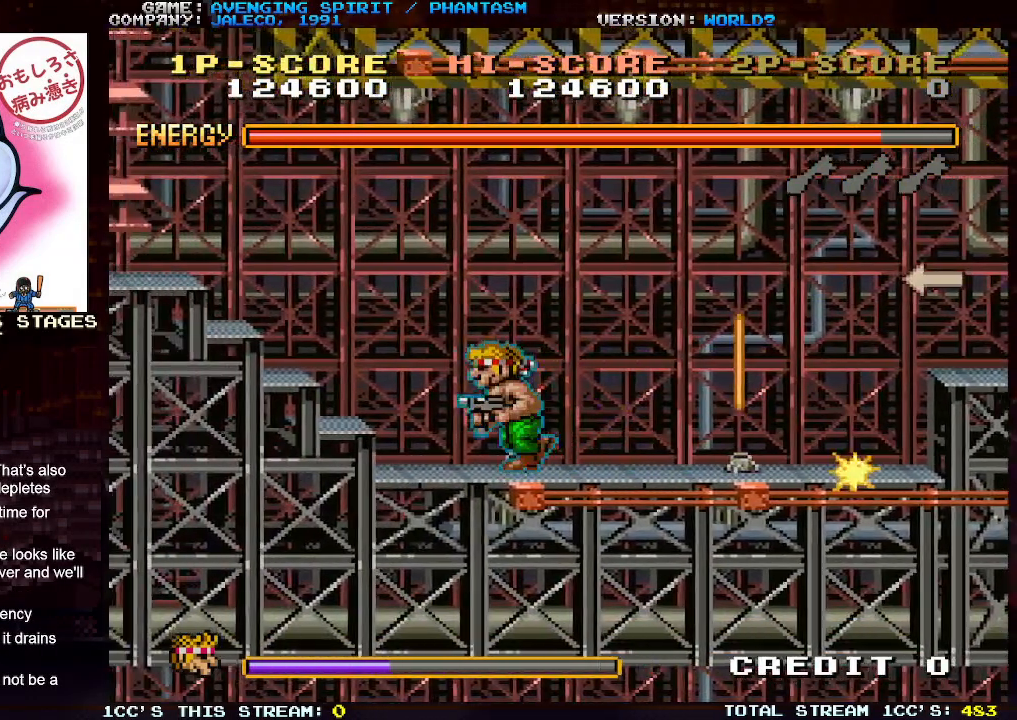
{"buttons": ["TRIANGLE"], "left_stick": "left", "events": [[133, "TRIANGLE", "down"]]}
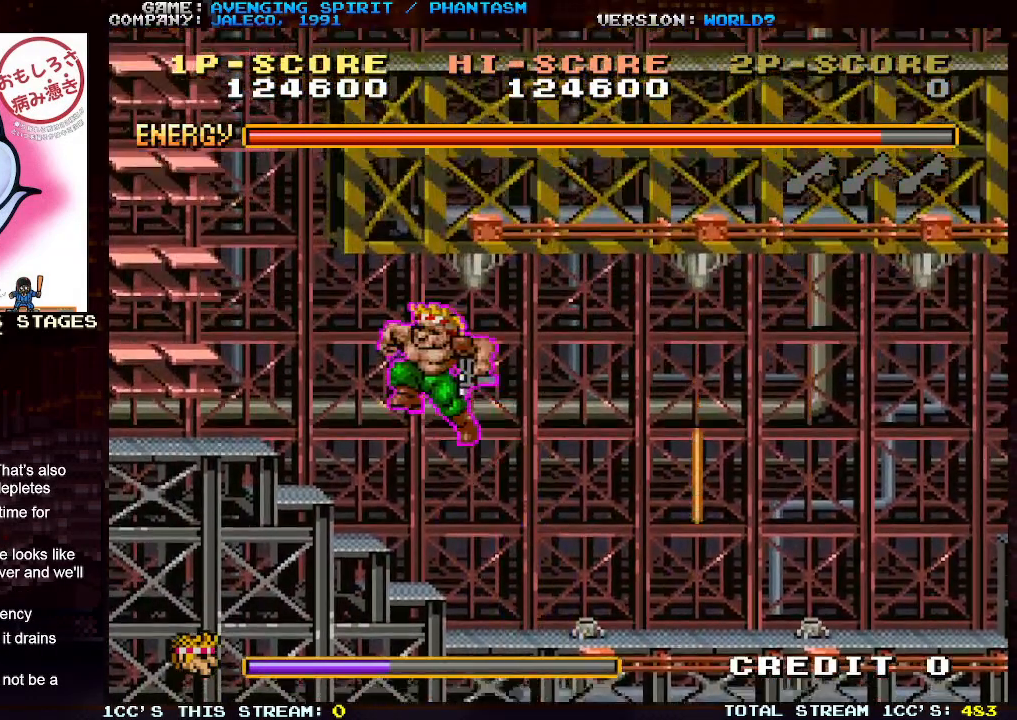
{"buttons": [], "left_stick": "left", "events": [[233, "TRIANGLE", "up"]]}
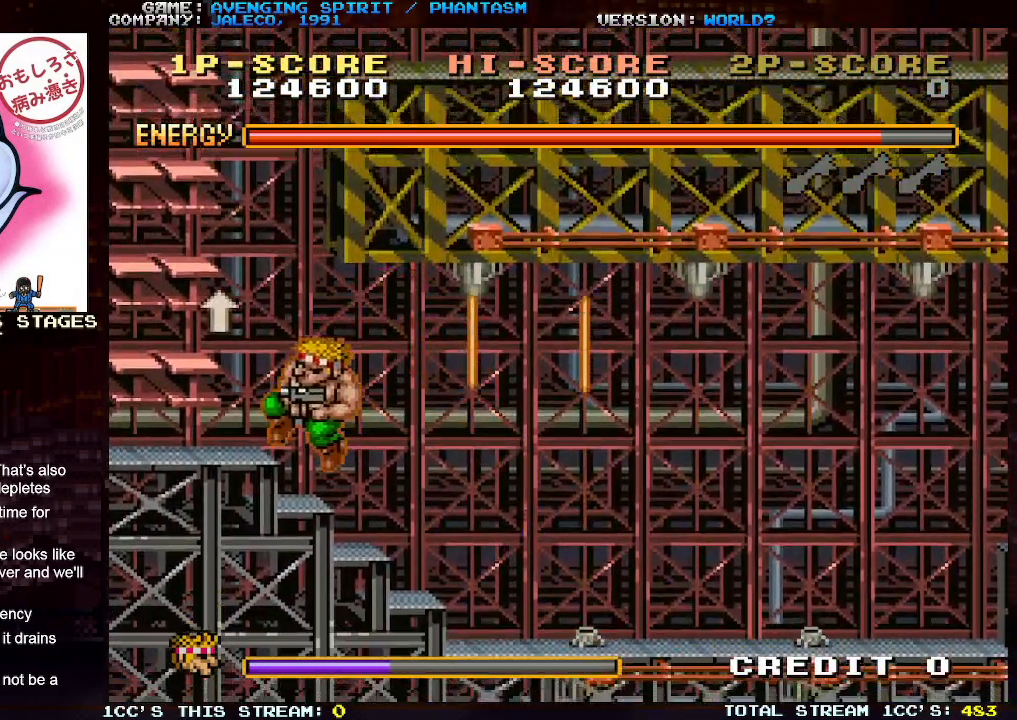
{"buttons": ["TRIANGLE"], "left_stick": "left", "events": [[183, "TRIANGLE", "down"]]}
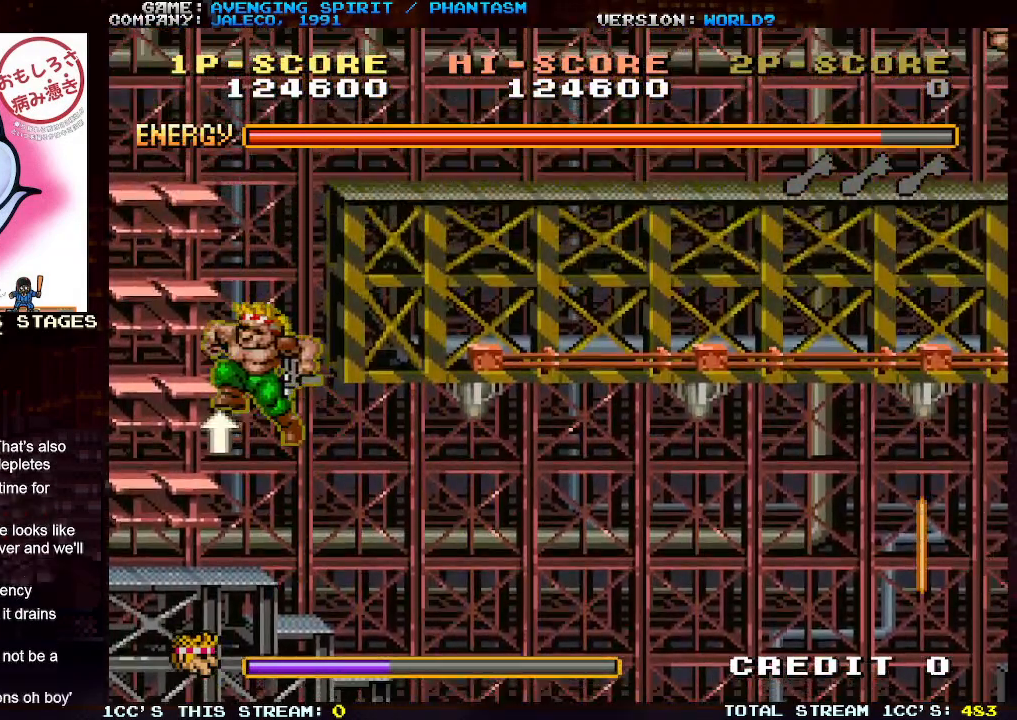
{"buttons": [], "left_stick": "center", "events": [[417, "left_stick", "center"], [433, "TRIANGLE", "up"]]}
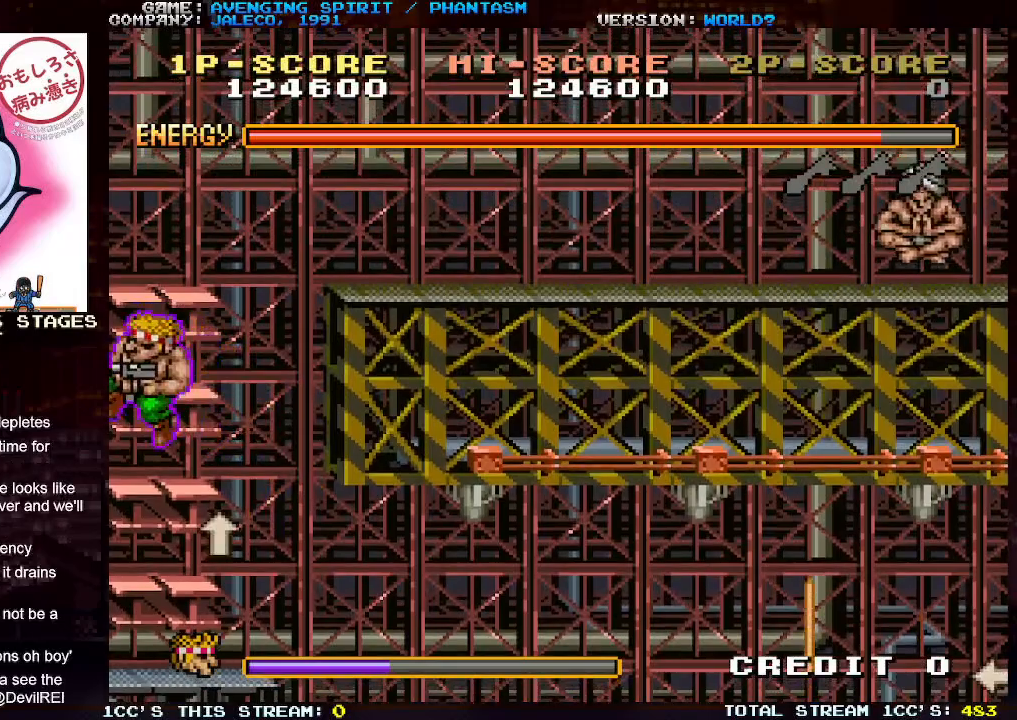
{"buttons": ["TRIANGLE"], "left_stick": "center", "events": [[183, "left_stick", "right"], [300, "left_stick", "center"], [333, "TRIANGLE", "down"]]}
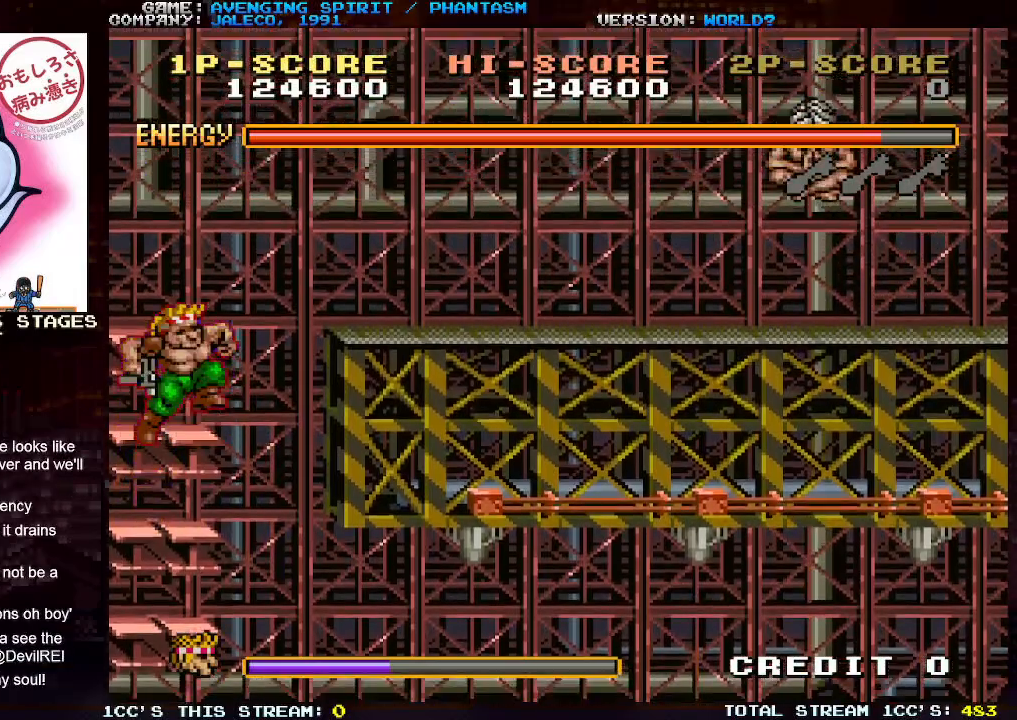
{"buttons": [], "left_stick": "center", "events": [[133, "TRIANGLE", "up"]]}
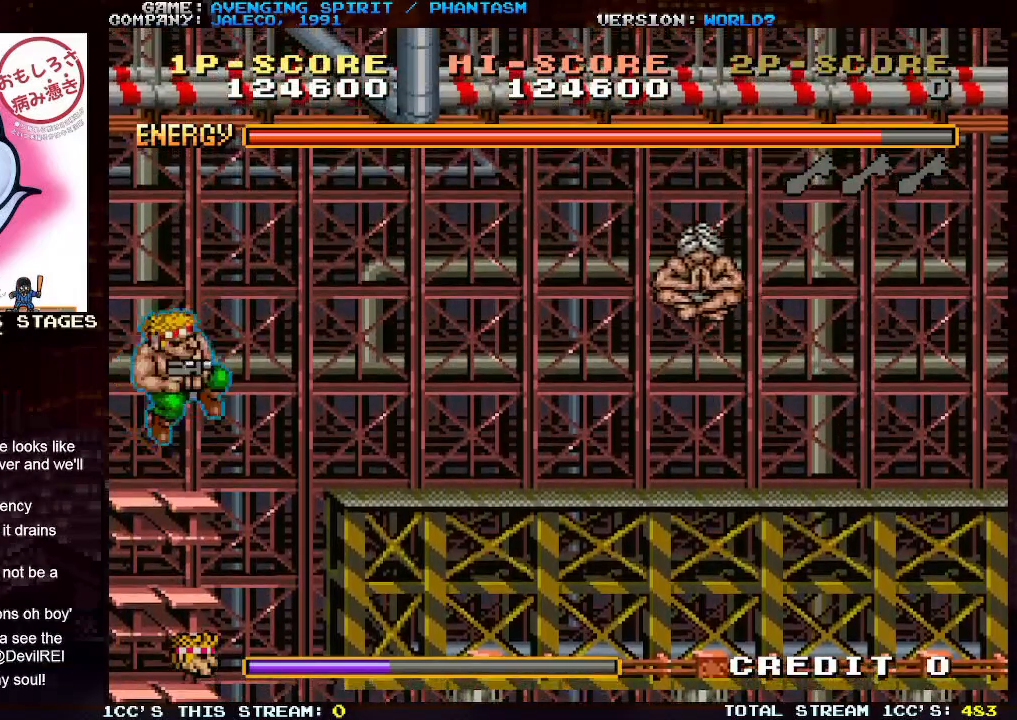
{"buttons": ["SQUARE", "TRIANGLE"], "left_stick": "center", "events": [[300, "TRIANGLE", "down"], [417, "SQUARE", "down"]]}
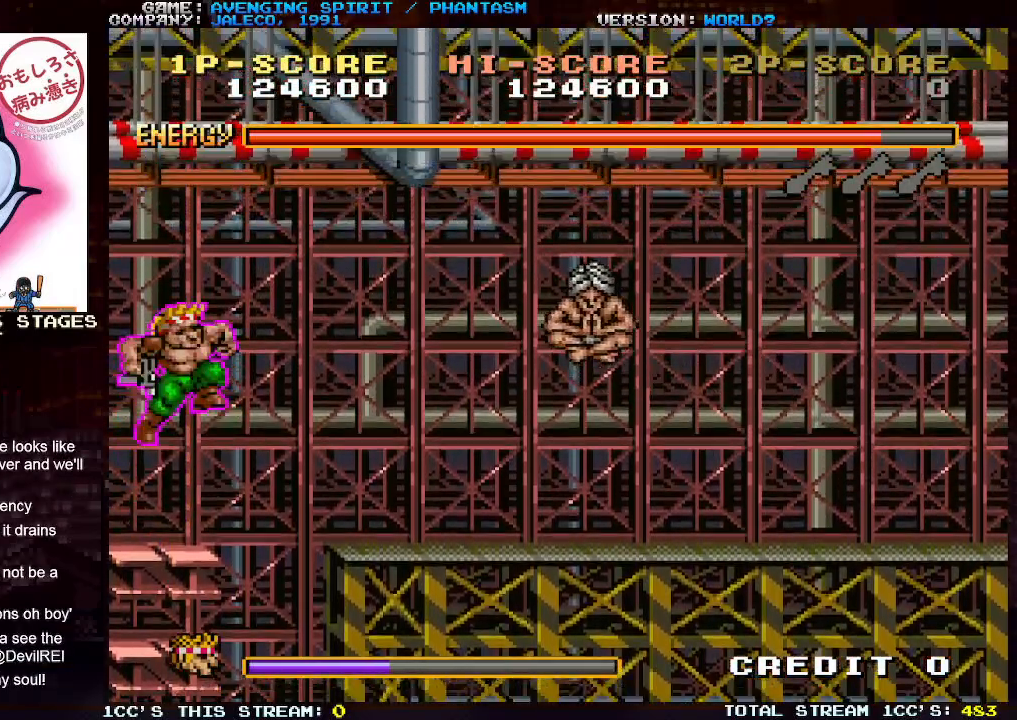
{"buttons": ["SQUARE"], "left_stick": "center", "events": [[50, "SQUARE", "up"], [83, "TRIANGLE", "up"], [117, "SQUARE", "down"], [217, "SQUARE", "up"], [283, "SQUARE", "down"], [367, "SQUARE", "up"], [433, "SQUARE", "down"]]}
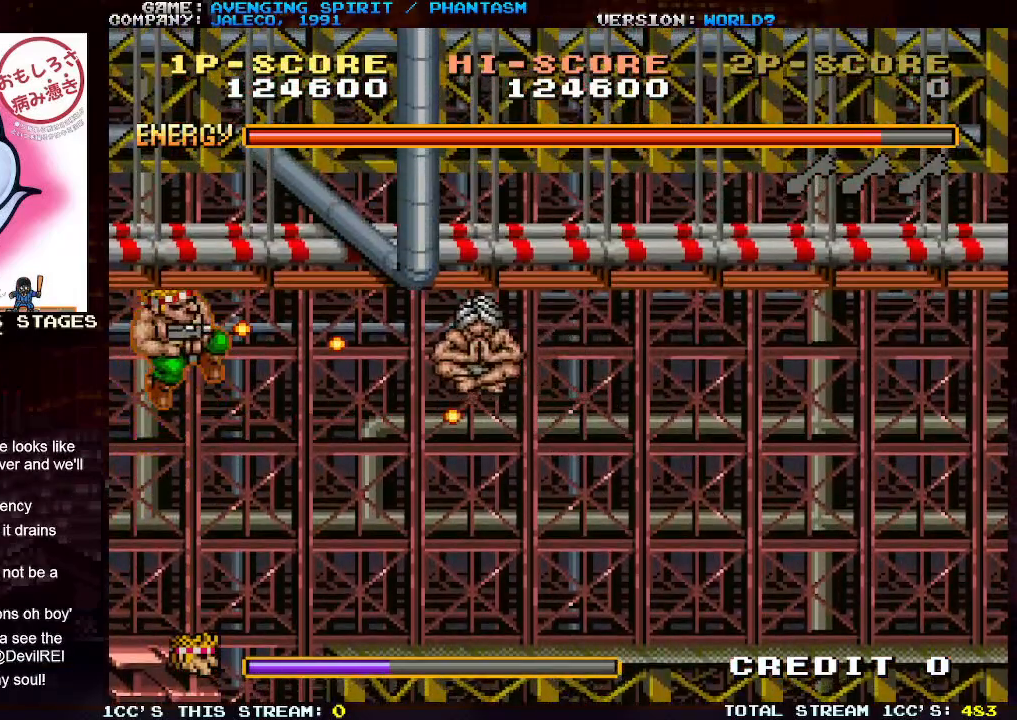
{"buttons": [], "left_stick": "center", "events": [[33, "SQUARE", "up"], [117, "SQUARE", "down"], [200, "SQUARE", "up"], [267, "SQUARE", "down"], [400, "SQUARE", "up"]]}
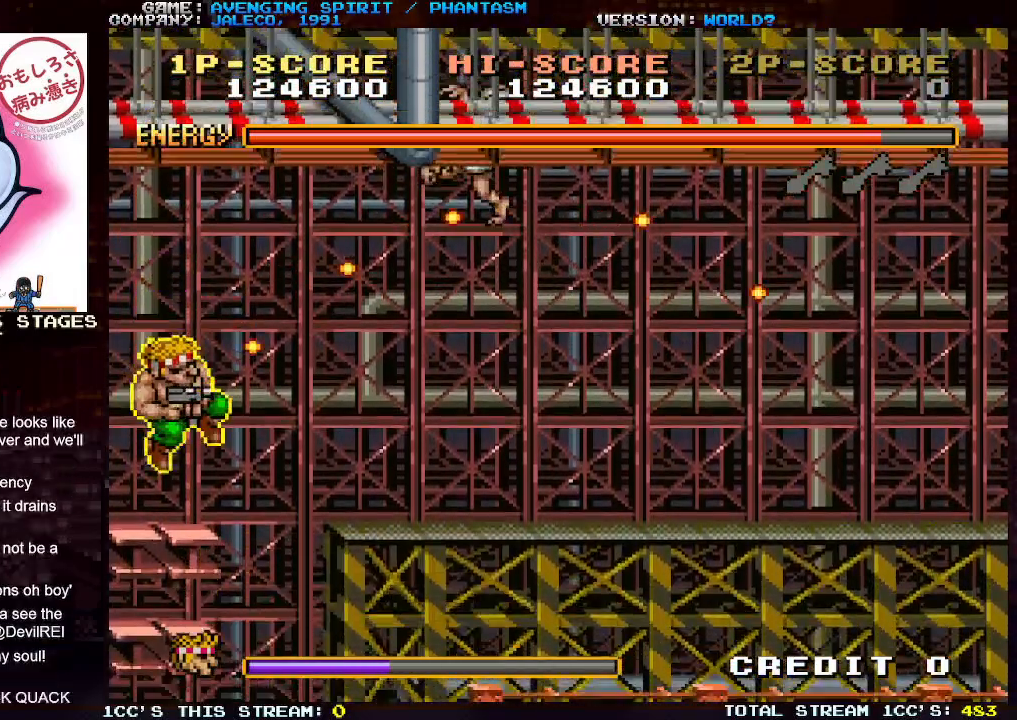
{"buttons": [], "left_stick": "right", "events": [[200, "left_stick", "right"], [217, "TRIANGLE", "down"], [333, "SQUARE", "down"], [433, "TRIANGLE", "up"], [450, "SQUARE", "up"]]}
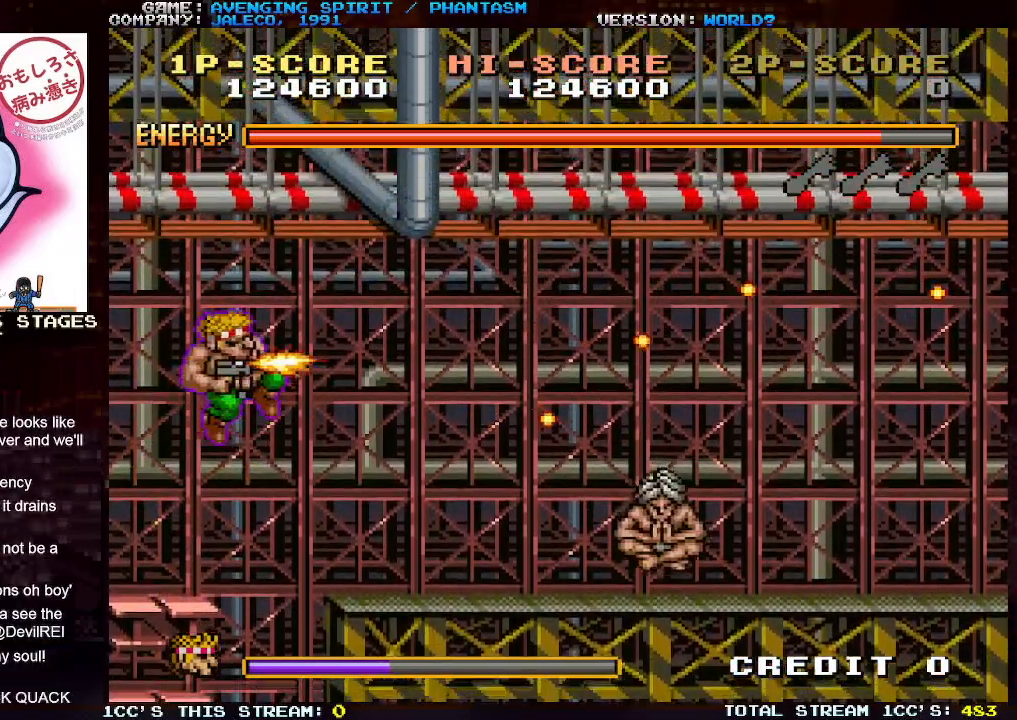
{"buttons": [], "left_stick": "right", "events": [[33, "SQUARE", "down"], [117, "SQUARE", "up"], [200, "SQUARE", "down"], [283, "SQUARE", "up"], [383, "SQUARE", "down"], [467, "SQUARE", "up"]]}
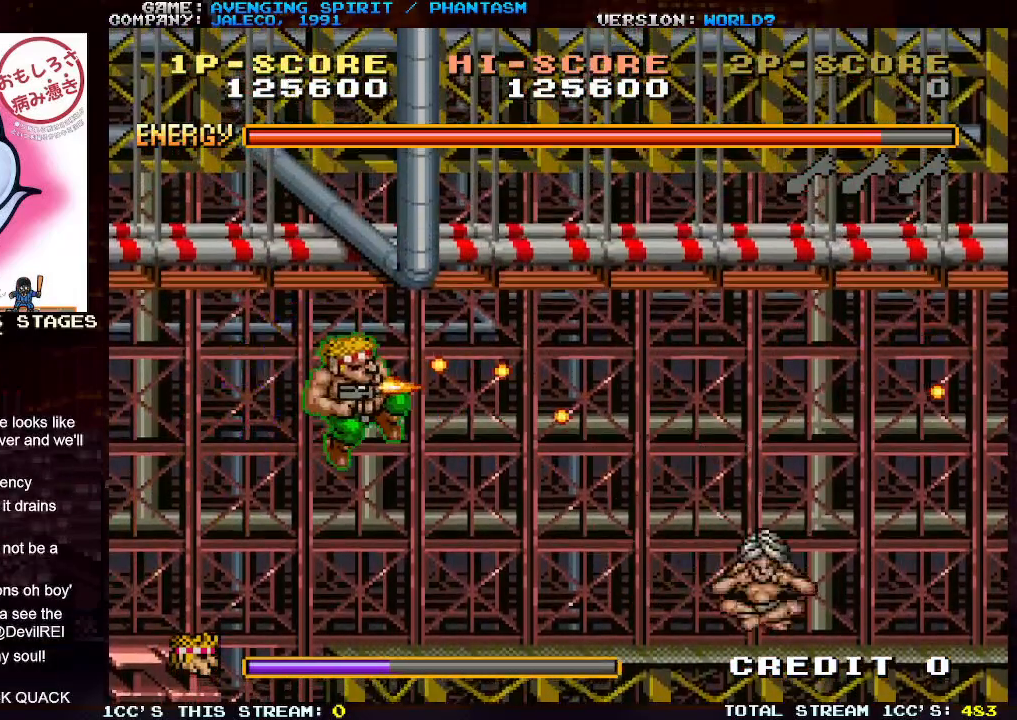
{"buttons": [], "left_stick": "right", "events": []}
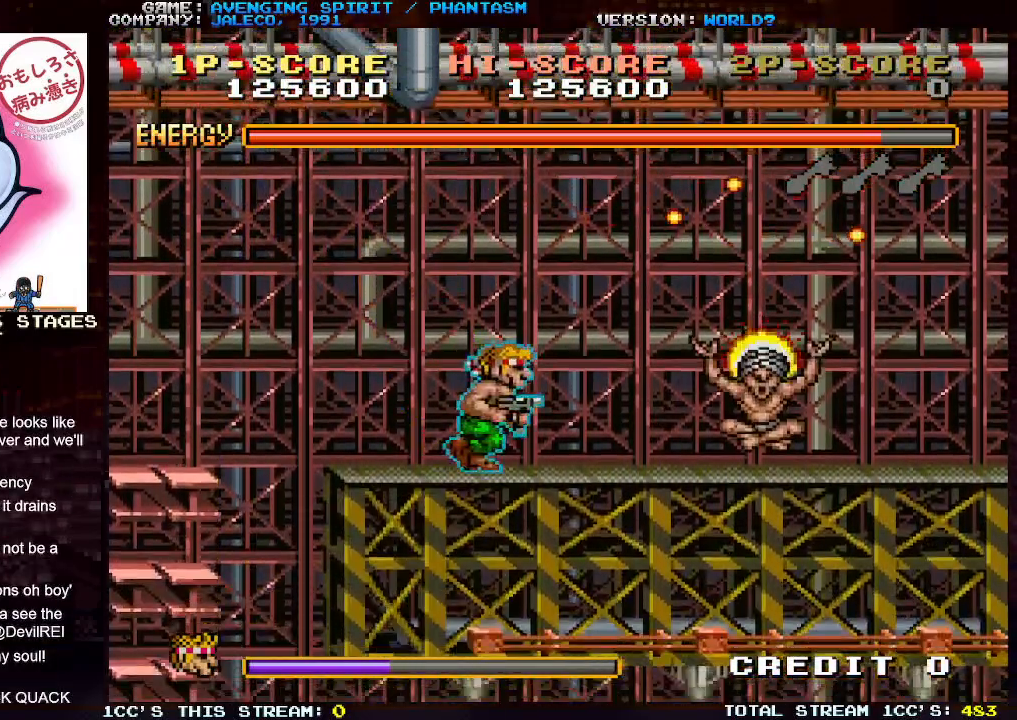
{"buttons": [], "left_stick": "right", "events": []}
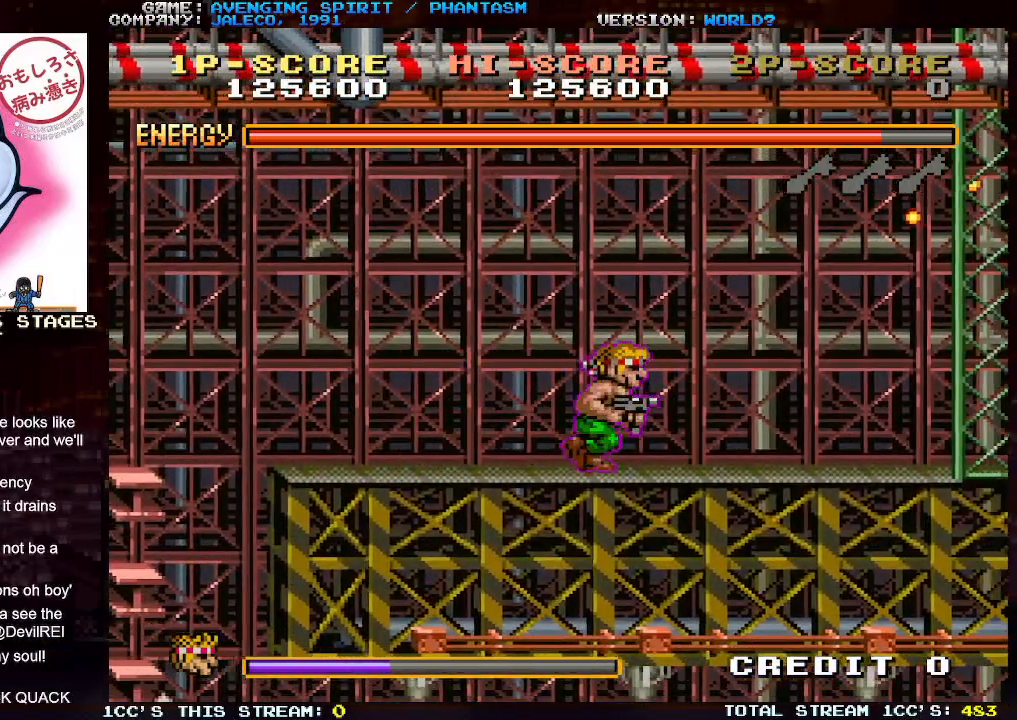
{"buttons": [], "left_stick": "down", "events": [[267, "SQUARE", "down"], [317, "SQUARE", "up"], [333, "left_stick", "down"], [400, "SQUARE", "down"], [500, "SQUARE", "up"]]}
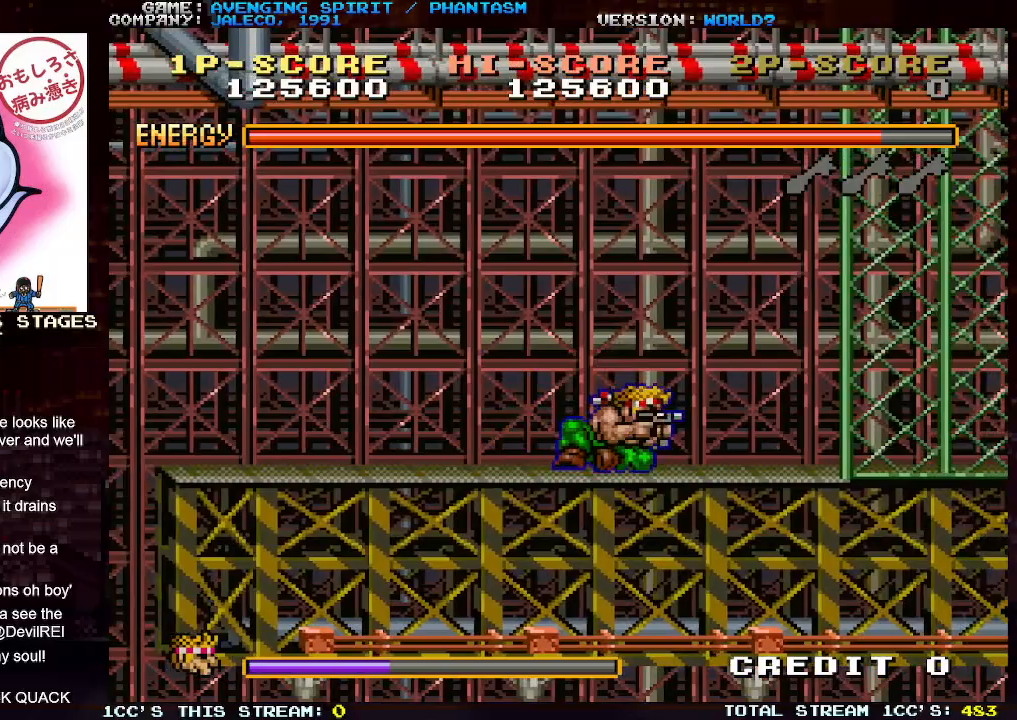
{"buttons": [], "left_stick": "right", "events": [[83, "left_stick", "right"]]}
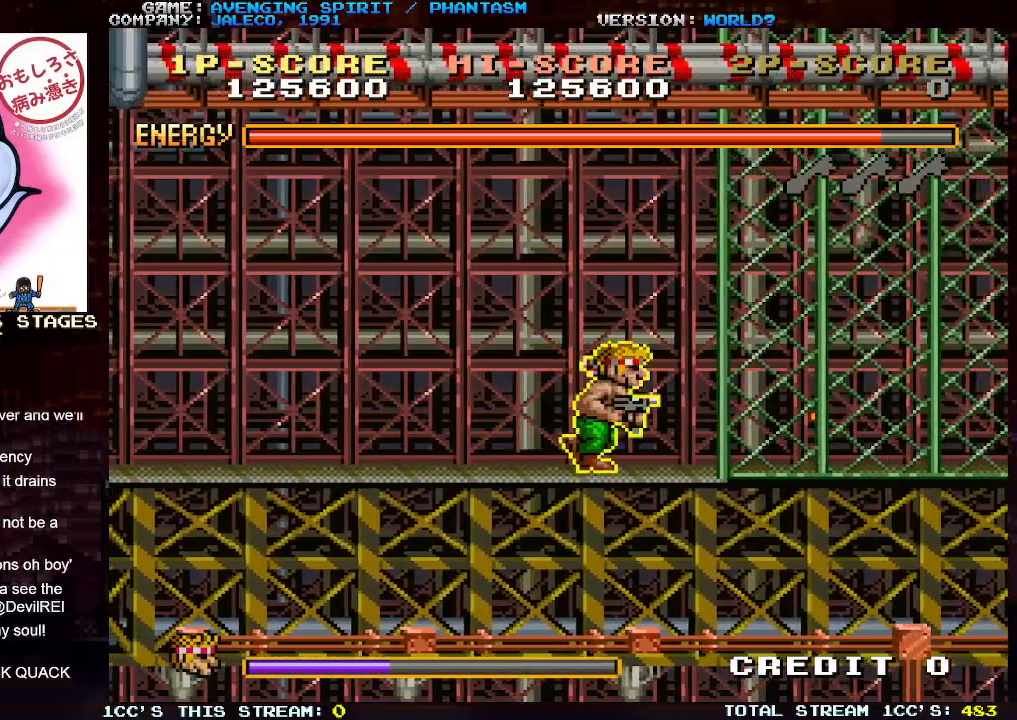
{"buttons": ["SQUARE"], "left_stick": "right", "events": [[317, "TRIANGLE", "down"], [433, "SQUARE", "down"], [500, "TRIANGLE", "up"]]}